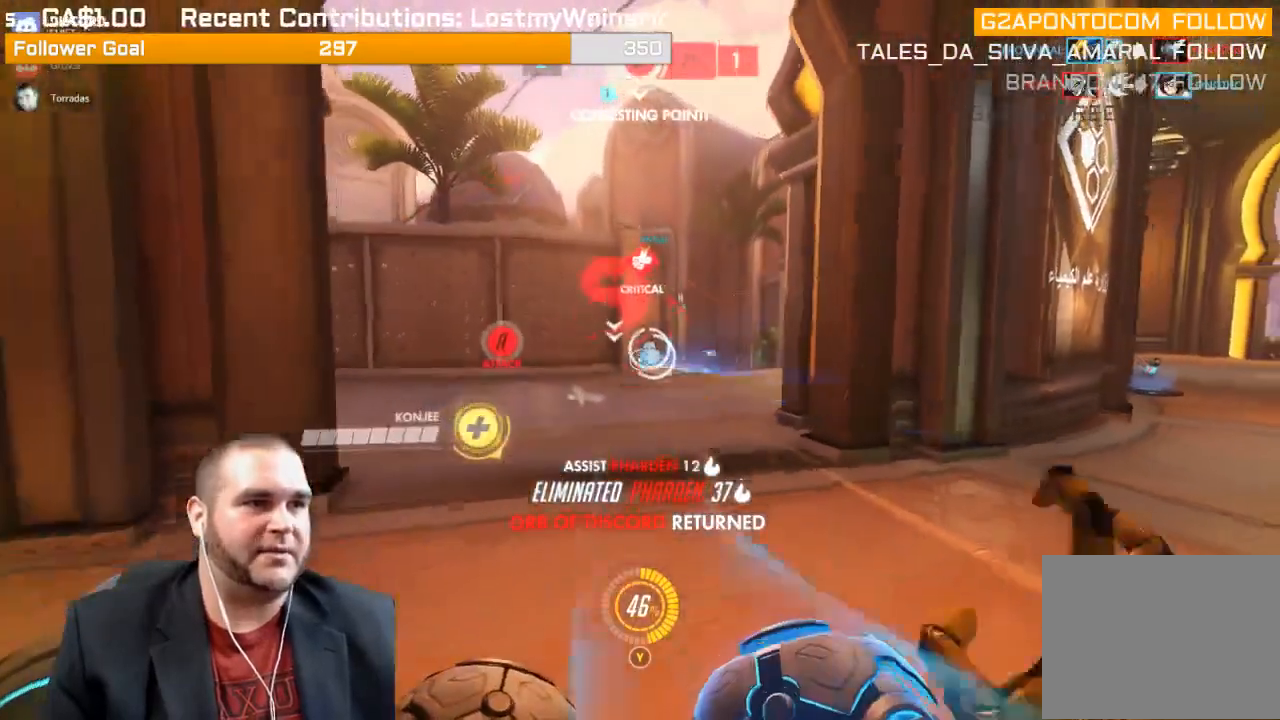
Gameplay with a controller (PlayStation layout); each line is a JSON object with the inputs held at the frame after it. "events" lists button and stick changes between this image and that frame as [ms after this image, input, new state], when the widget could be followed in between. Not read: L3.
{"buttons": ["R1"], "left_stick": "up", "right_stick": "up"}
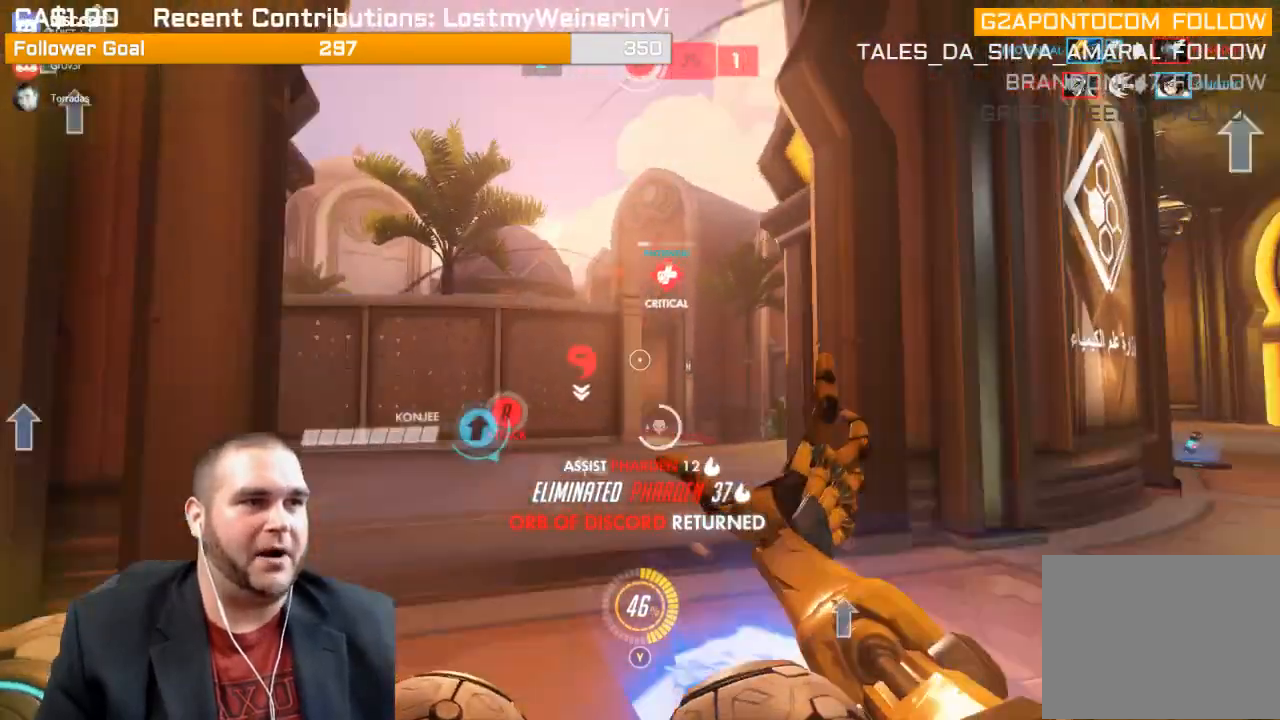
{"buttons": [], "left_stick": "up-right", "right_stick": "center", "events": [[17, "right_stick", "up-left"], [167, "R1", "up"], [183, "right_stick", "up"], [200, "R1", "down"], [283, "R1", "up"], [283, "left_stick", "up-right"], [283, "right_stick", "center"]]}
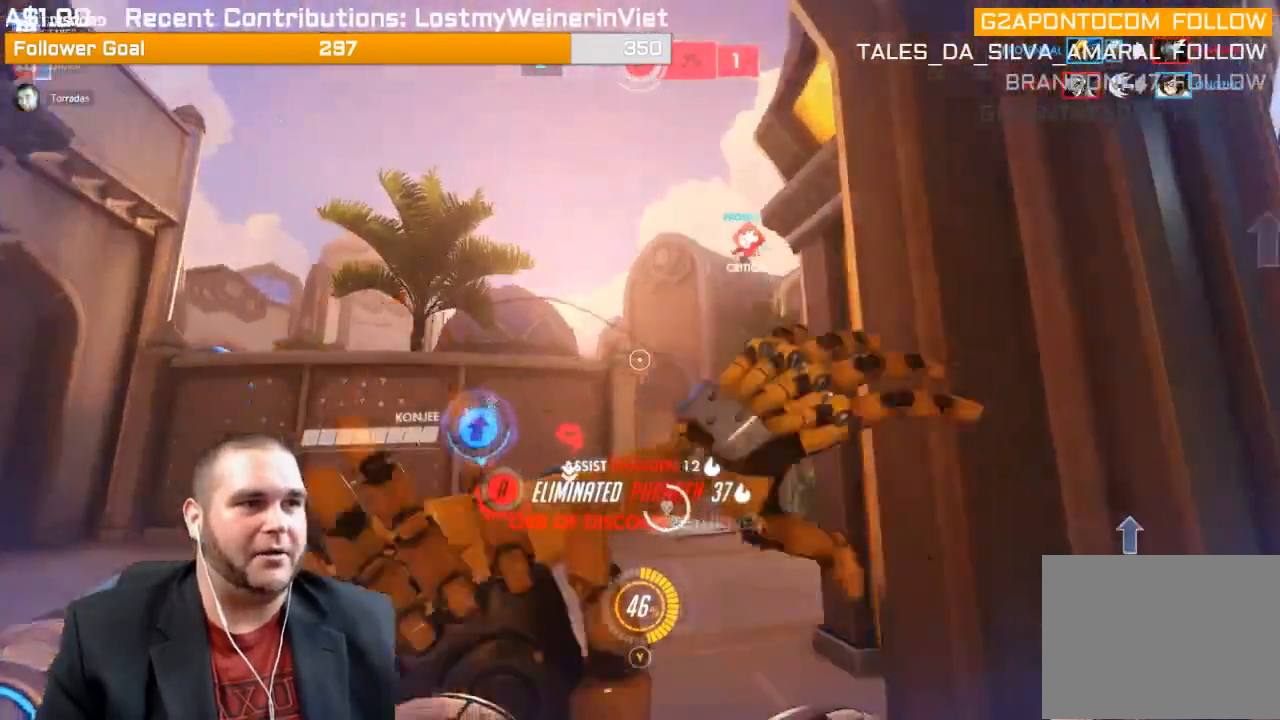
{"buttons": [], "left_stick": "down-left", "right_stick": "right", "events": [[100, "left_stick", "down-right"], [217, "left_stick", "down-left"], [350, "right_stick", "right"]]}
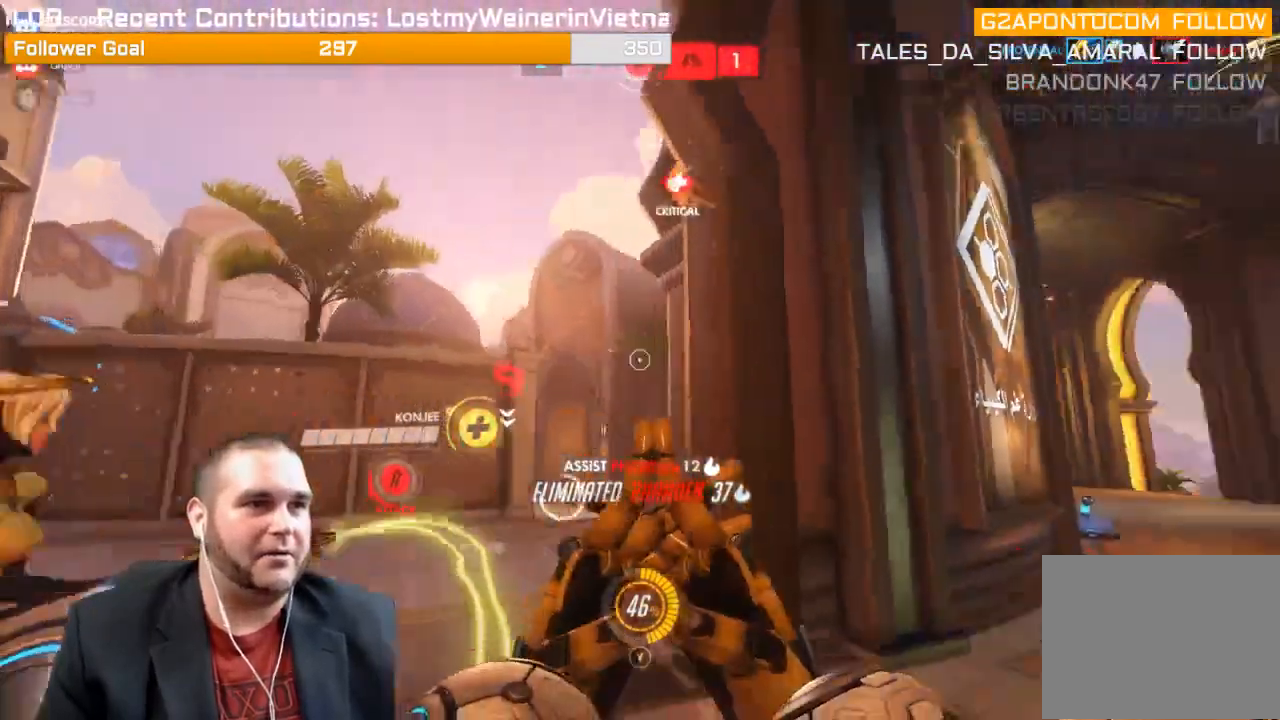
{"buttons": [], "left_stick": "up-left", "right_stick": "up-left", "events": [[33, "left_stick", "up-left"], [83, "right_stick", "up-right"], [183, "R1", "down"], [267, "right_stick", "up"], [300, "R1", "up"], [383, "right_stick", "up-left"], [400, "R1", "down"], [450, "R1", "up"]]}
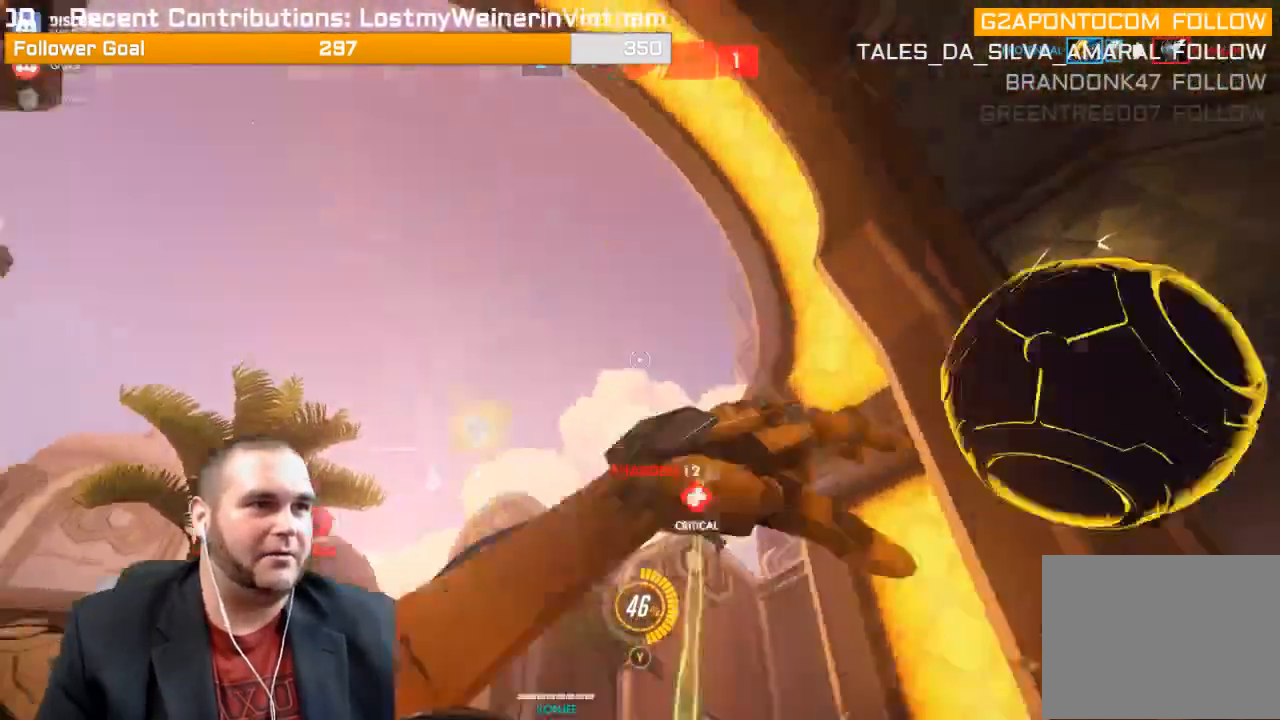
{"buttons": [], "left_stick": "up", "right_stick": "center", "events": [[33, "R1", "down"], [100, "R1", "up"], [100, "left_stick", "up"], [117, "right_stick", "center"], [233, "right_stick", "down"], [483, "right_stick", "center"]]}
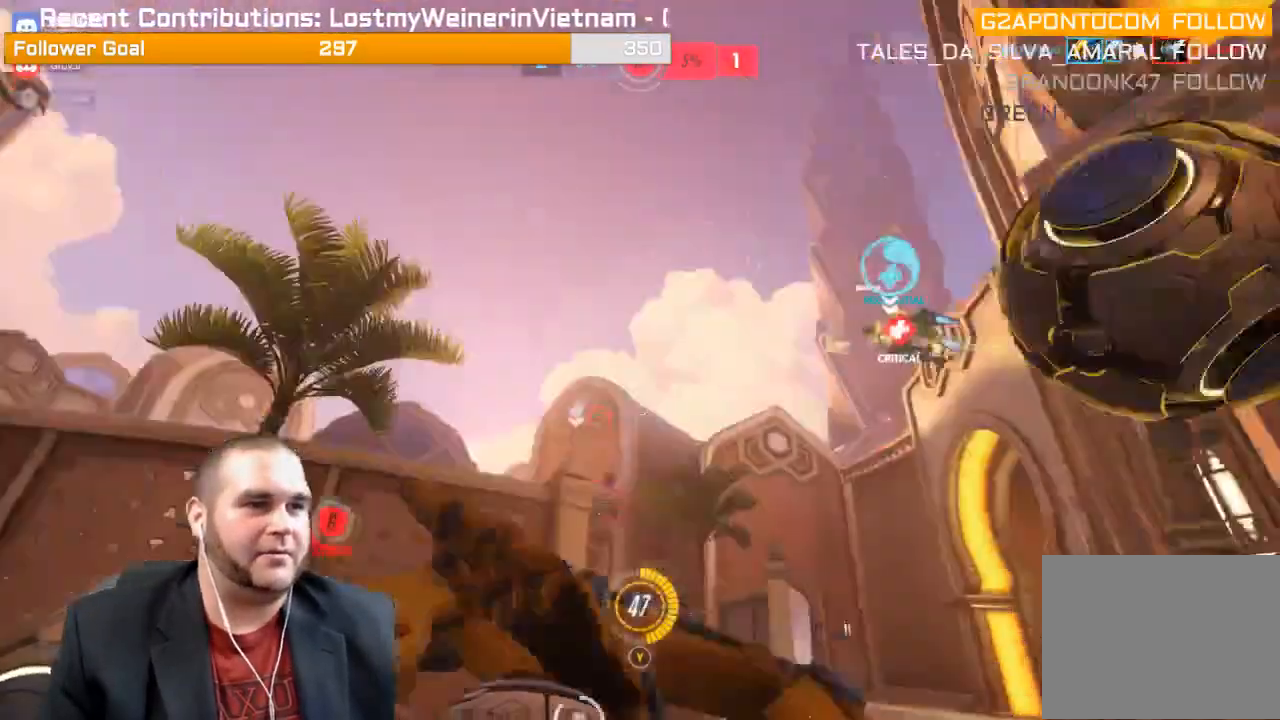
{"buttons": ["R2"], "left_stick": "down-right", "right_stick": "down", "events": [[83, "left_stick", "down-right"], [217, "right_stick", "down"], [283, "R2", "down"], [300, "R1", "down"], [367, "L1", "down"], [367, "R1", "up"], [483, "L1", "up"]]}
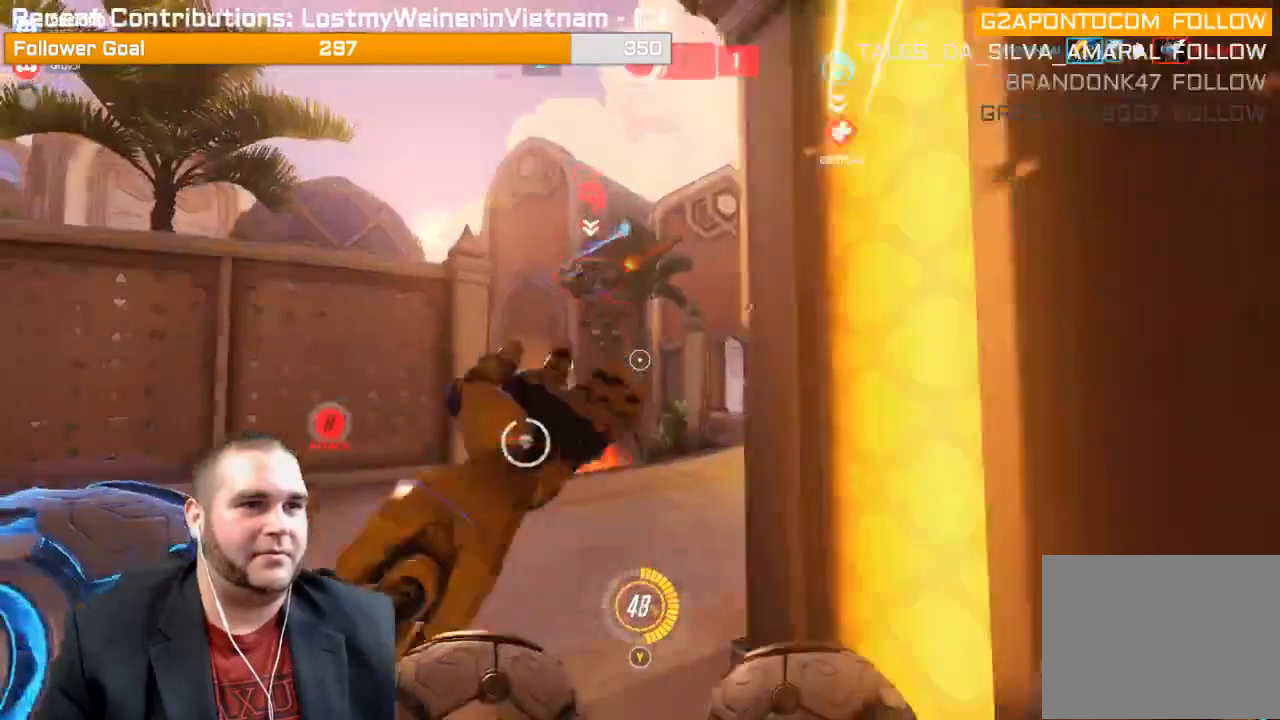
{"buttons": ["R2"], "left_stick": "down-left", "right_stick": "center", "events": [[17, "L1", "down"], [83, "left_stick", "down"], [150, "L1", "up"], [183, "right_stick", "center"], [200, "L1", "down"], [200, "left_stick", "down-left"], [333, "L1", "up"], [367, "L1", "down"], [467, "L1", "up"]]}
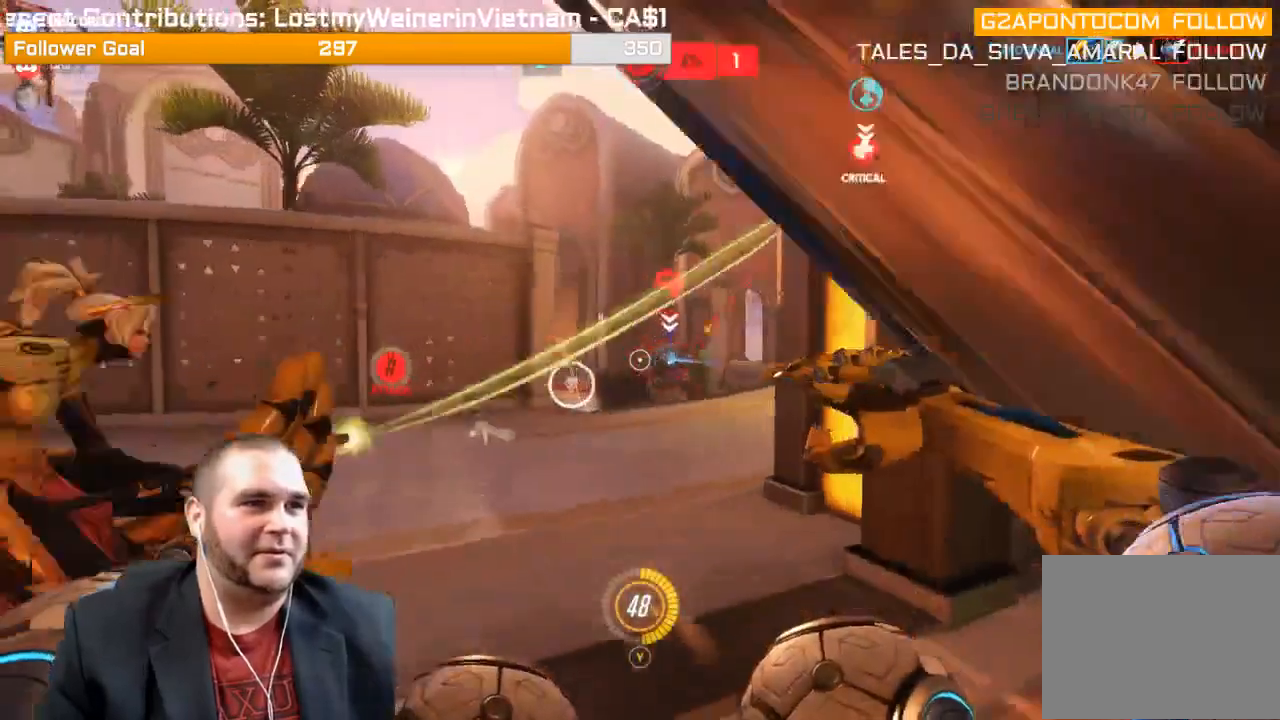
{"buttons": ["R2"], "left_stick": "down", "right_stick": "right", "events": [[17, "left_stick", "down"], [50, "right_stick", "right"], [67, "R1", "down"], [167, "right_stick", "center"], [217, "R1", "up"], [450, "right_stick", "right"]]}
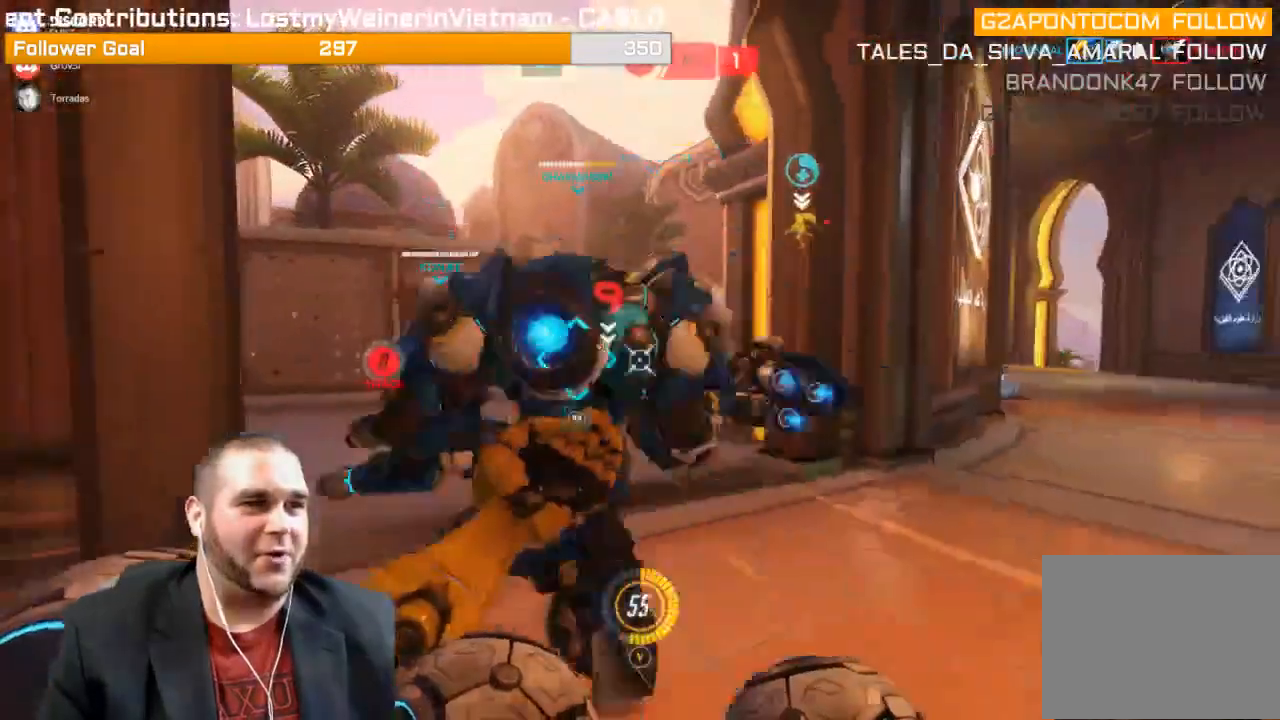
{"buttons": ["R2"], "left_stick": "up-right", "right_stick": "left", "events": [[33, "left_stick", "left"], [100, "right_stick", "center"], [133, "left_stick", "up-left"], [283, "left_stick", "up"], [417, "left_stick", "up-right"], [417, "right_stick", "left"]]}
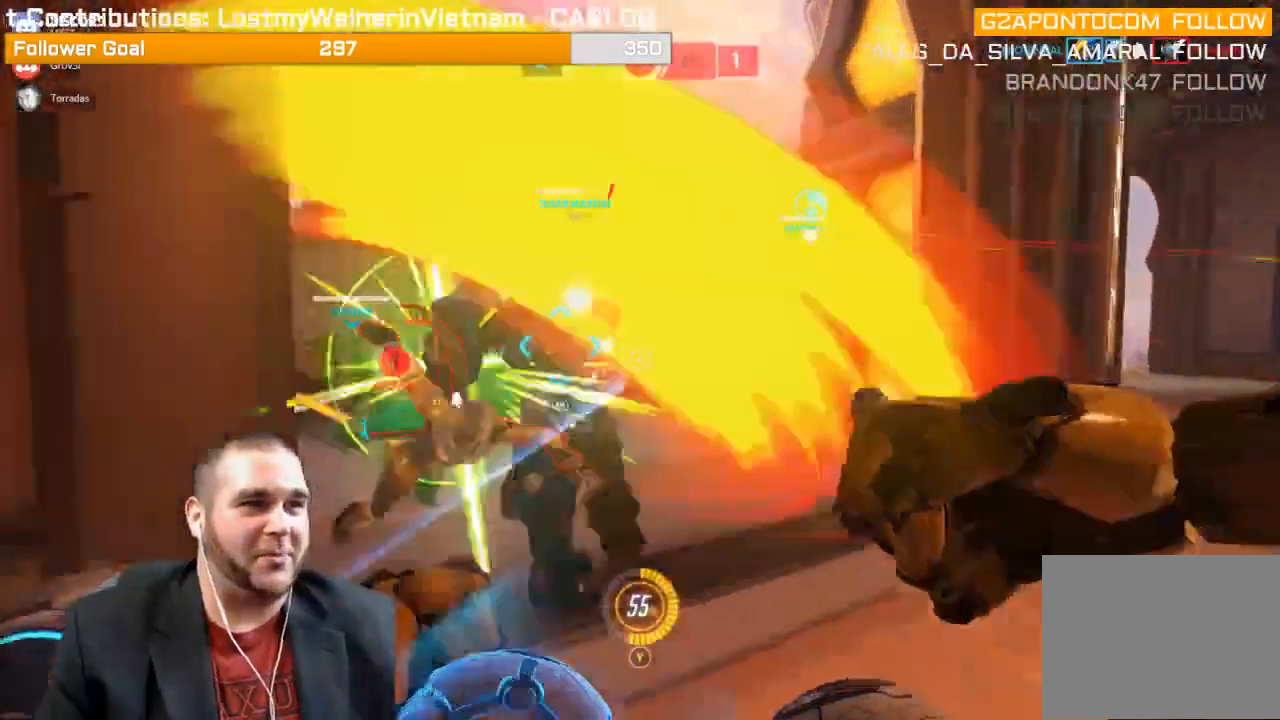
{"buttons": ["R2"], "left_stick": "down", "right_stick": "center", "events": [[67, "left_stick", "down-right"], [67, "right_stick", "center"], [183, "left_stick", "down"], [300, "right_stick", "left"], [417, "right_stick", "center"]]}
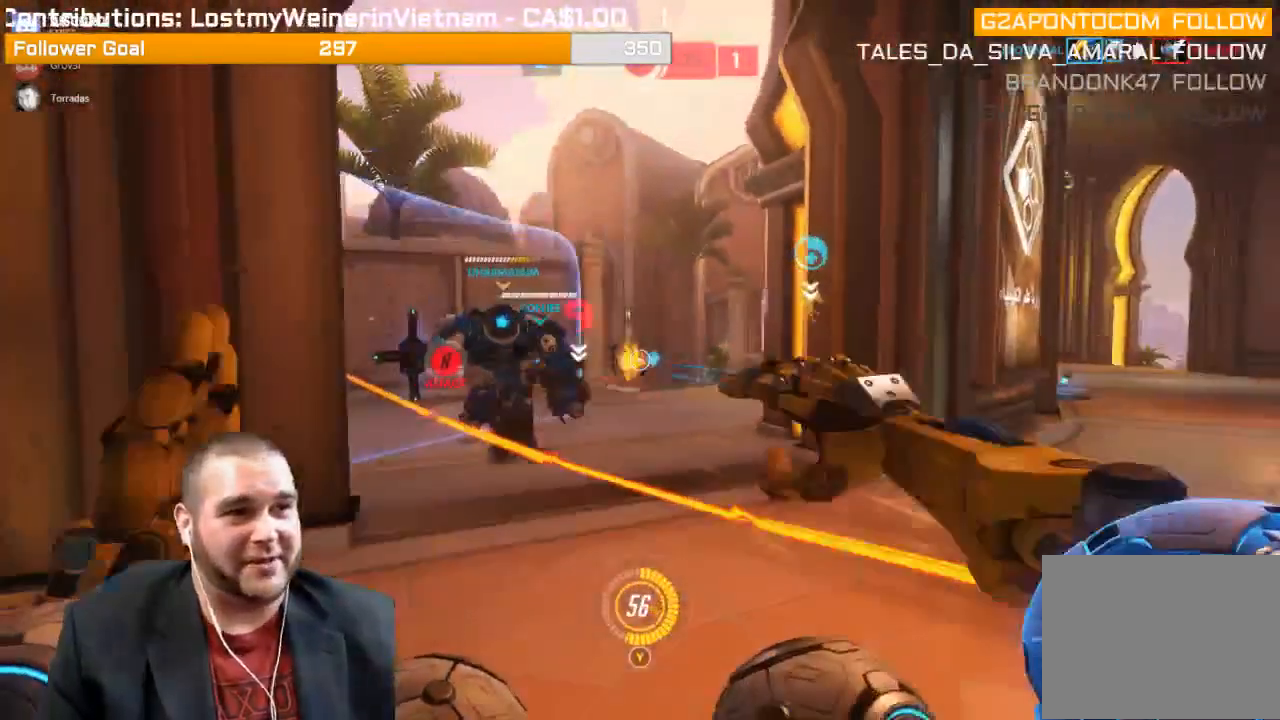
{"buttons": ["R2"], "left_stick": "up-right", "right_stick": "center", "events": [[100, "right_stick", "left"], [300, "right_stick", "down-left"], [417, "left_stick", "up-right"], [467, "right_stick", "center"]]}
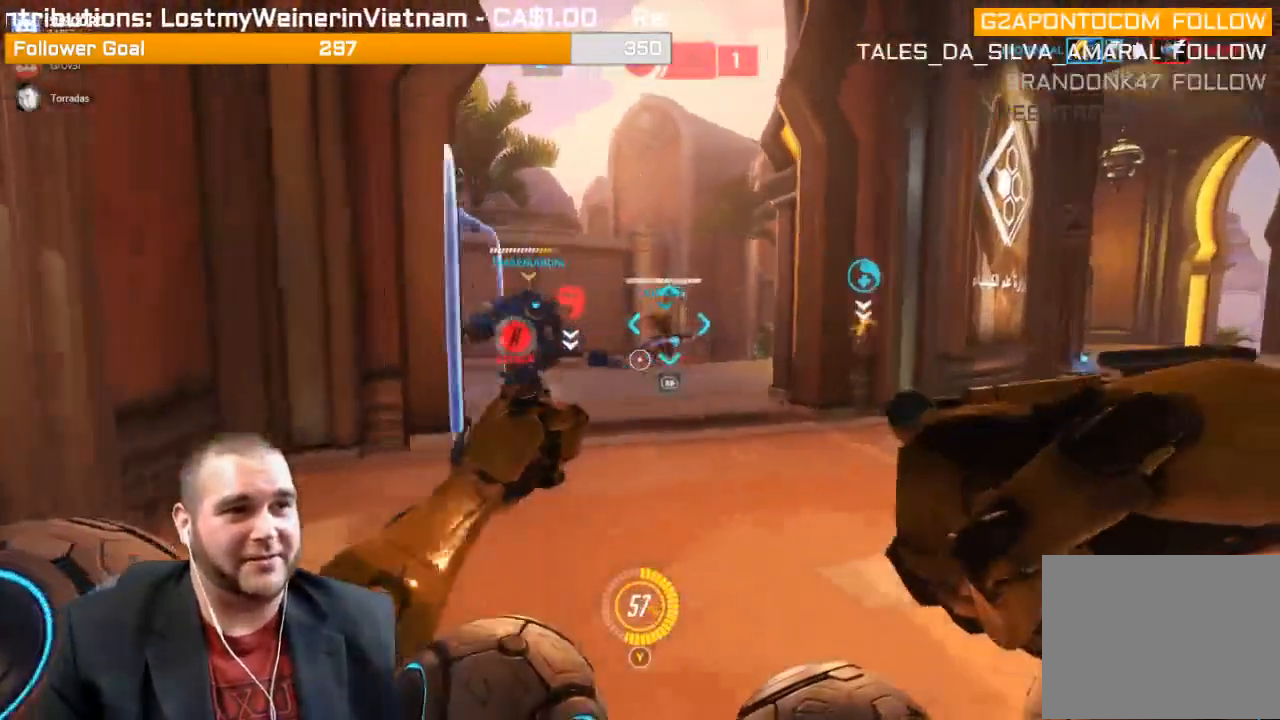
{"buttons": [], "left_stick": "up-right", "right_stick": "center", "events": [[33, "L1", "down"], [333, "L1", "up"], [500, "R2", "up"]]}
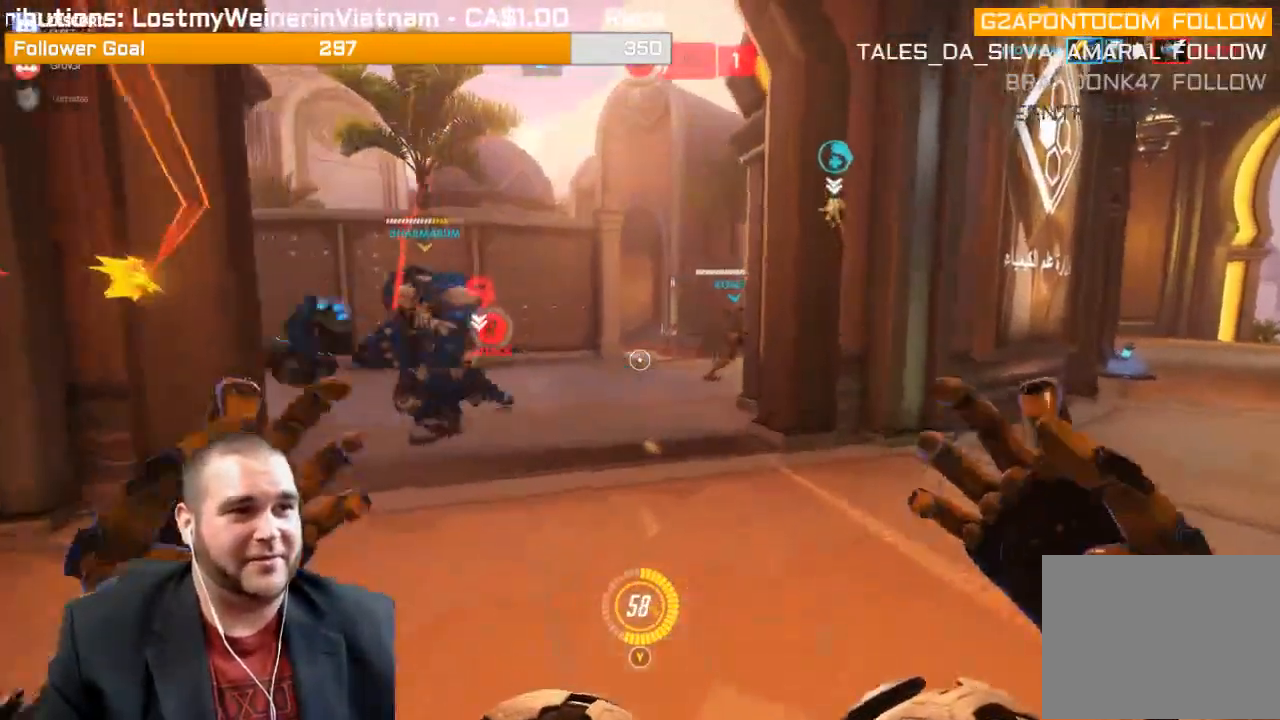
{"buttons": ["R2"], "left_stick": "up", "right_stick": "center", "events": [[17, "right_stick", "right"], [33, "left_stick", "up"], [67, "R2", "down"], [133, "left_stick", "up-left"], [233, "right_stick", "center"], [283, "right_stick", "left"], [450, "left_stick", "up"], [467, "right_stick", "center"]]}
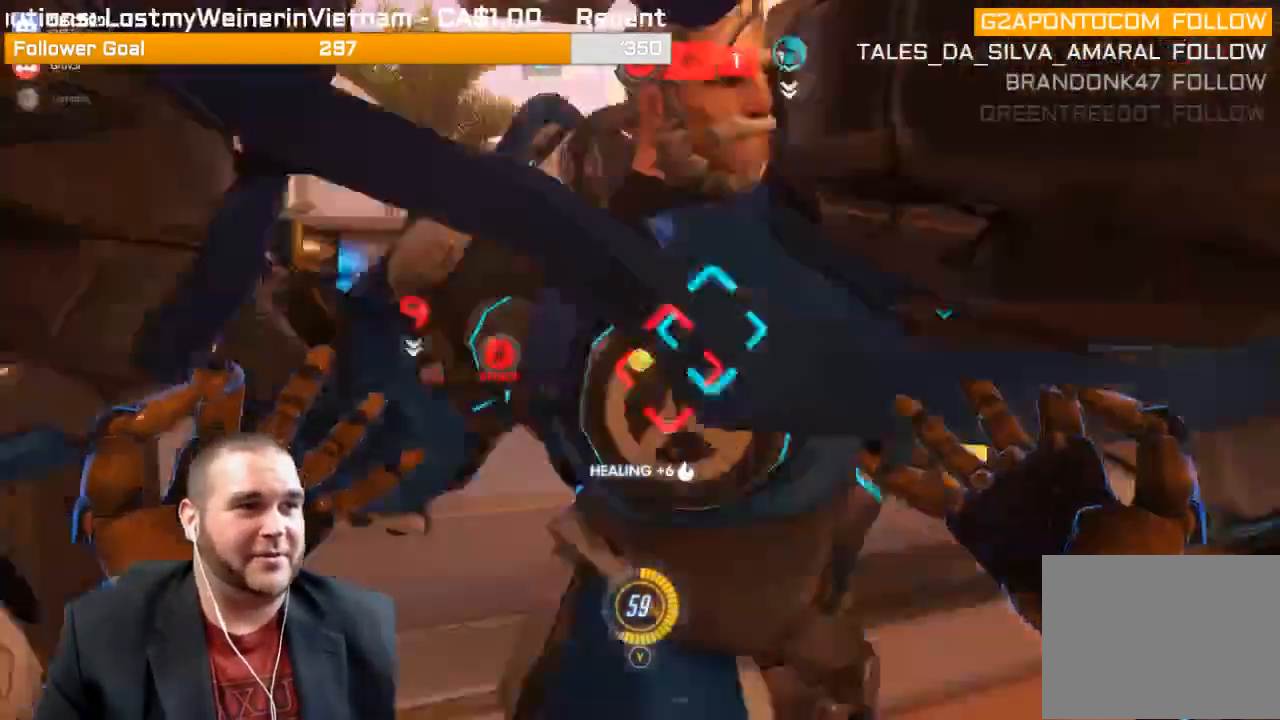
{"buttons": ["L1", "R2"], "left_stick": "up-right", "right_stick": "right", "events": [[50, "left_stick", "up-right"], [317, "right_stick", "right"], [467, "L1", "down"]]}
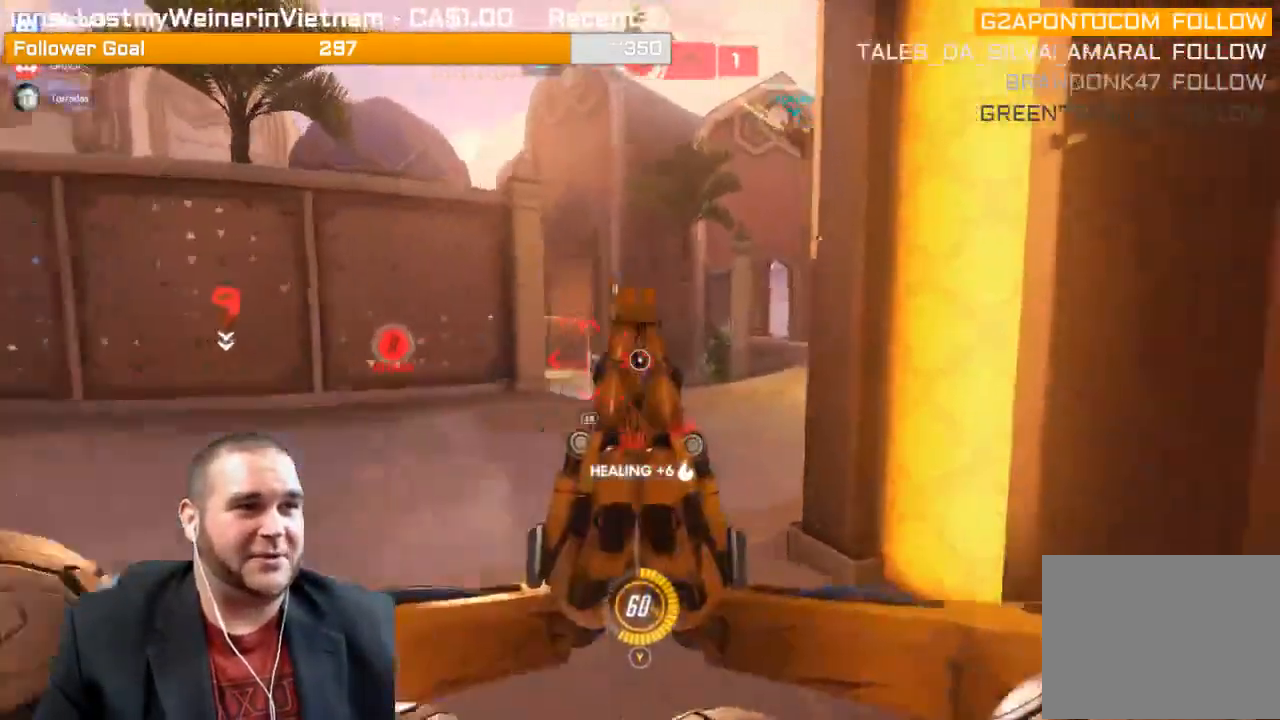
{"buttons": ["R2"], "left_stick": "up-right", "right_stick": "left", "events": [[33, "L1", "up"], [50, "right_stick", "center"], [117, "L1", "down"], [233, "L1", "up"], [350, "L1", "down"], [383, "right_stick", "left"], [467, "L1", "up"]]}
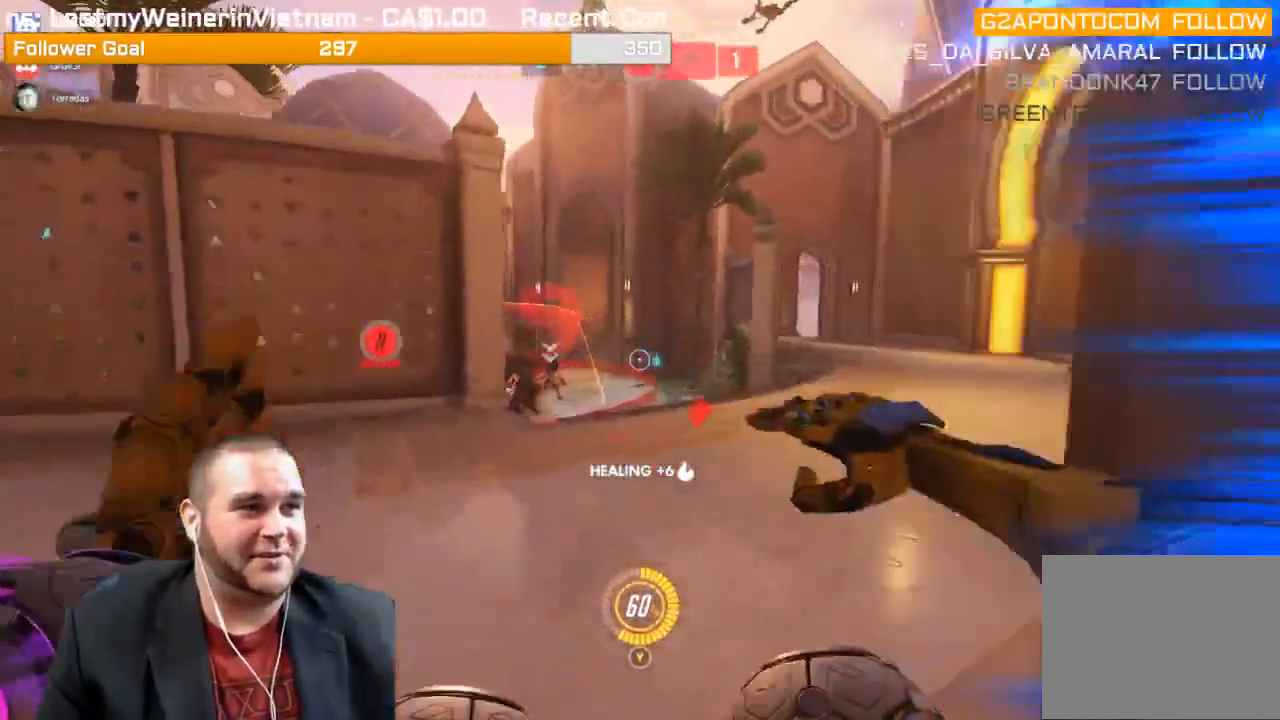
{"buttons": ["R2"], "left_stick": "down-left", "right_stick": "center", "events": [[33, "right_stick", "center"], [233, "right_stick", "left"], [383, "left_stick", "down-left"], [417, "right_stick", "center"]]}
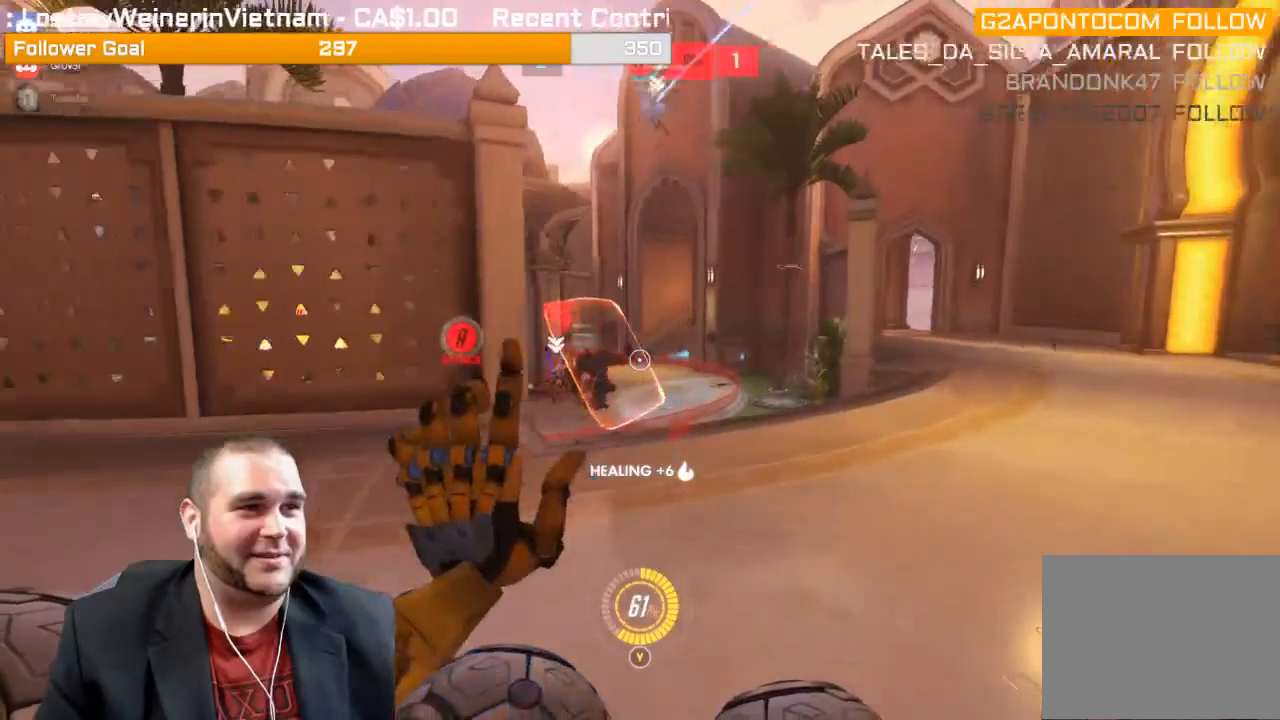
{"buttons": ["R2"], "left_stick": "left", "right_stick": "right", "events": [[117, "right_stick", "left"], [217, "L1", "down"], [217, "right_stick", "center"], [267, "left_stick", "left"], [333, "L1", "up"], [333, "right_stick", "right"], [367, "L1", "down"], [500, "L1", "up"]]}
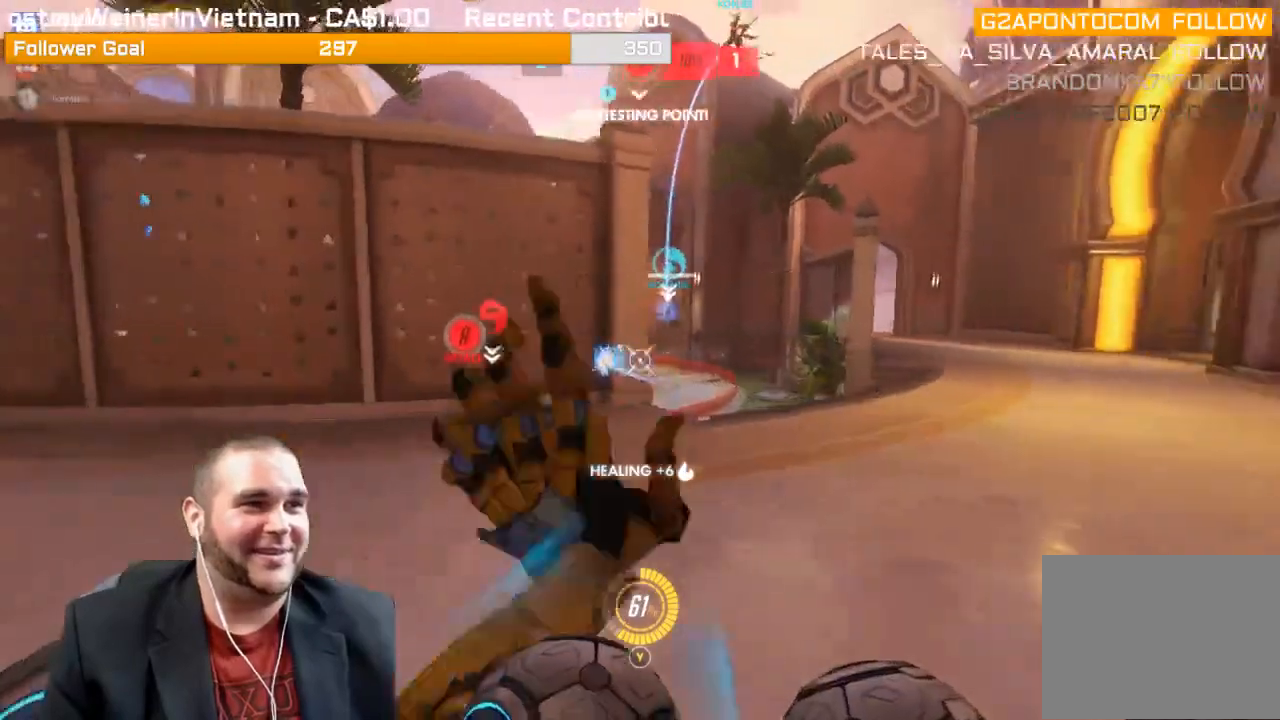
{"buttons": ["R2"], "left_stick": "left", "right_stick": "right", "events": [[33, "L1", "down"], [183, "L1", "up"], [217, "L1", "down"], [333, "L1", "up"]]}
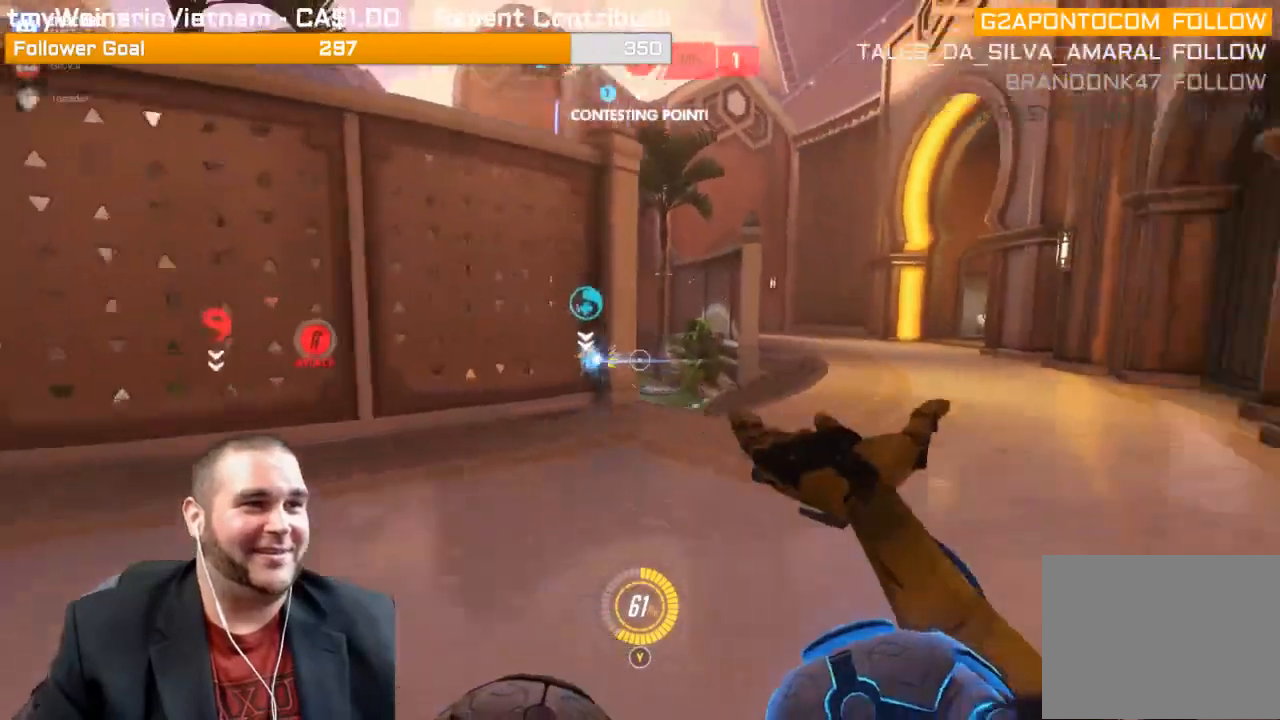
{"buttons": ["R1"], "left_stick": "left", "right_stick": "center", "events": [[100, "R2", "up"], [333, "R1", "down"], [400, "R1", "up"], [400, "right_stick", "center"], [483, "R1", "down"]]}
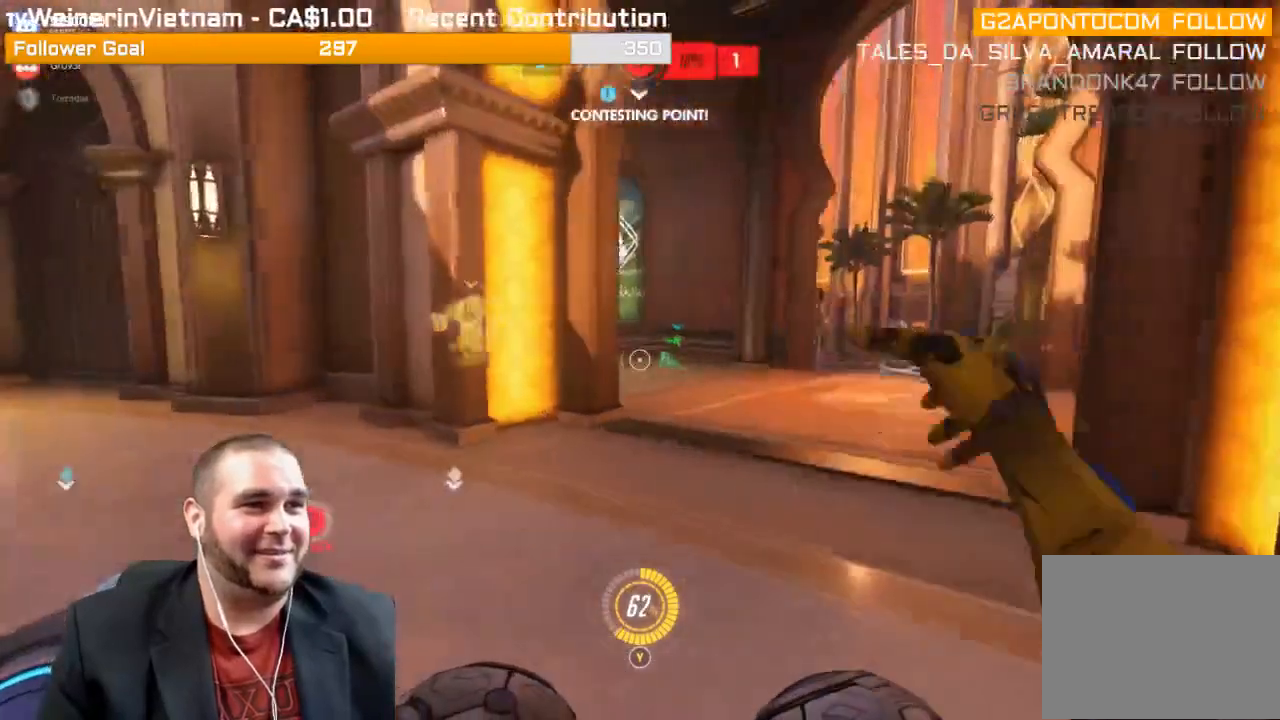
{"buttons": [], "left_stick": "up-left", "right_stick": "left", "events": [[83, "R1", "up"], [133, "R1", "down"], [233, "R1", "up"], [283, "right_stick", "left"], [450, "left_stick", "up-left"]]}
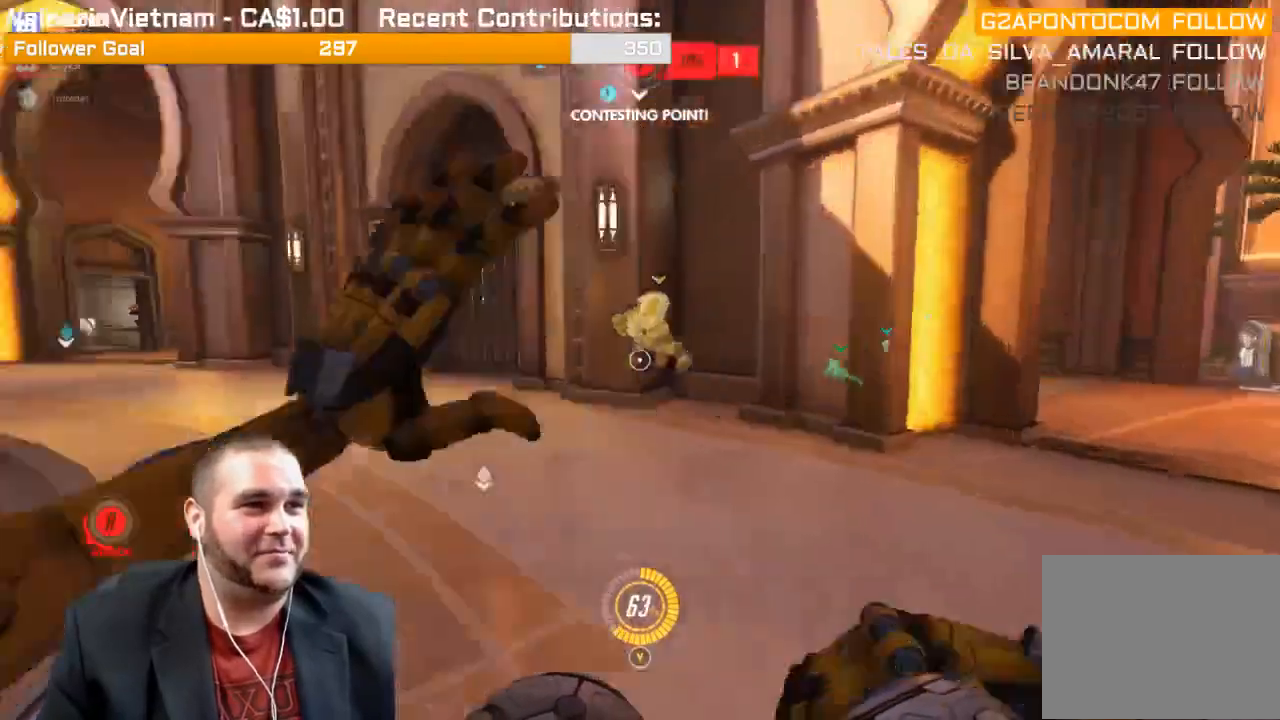
{"buttons": [], "left_stick": "up-right", "right_stick": "left", "events": [[50, "left_stick", "up"], [117, "R1", "down"], [167, "right_stick", "center"], [200, "R1", "up"], [233, "left_stick", "up-right"], [267, "R1", "down"], [267, "right_stick", "left"], [350, "R1", "up"], [383, "R1", "down"], [500, "R1", "up"]]}
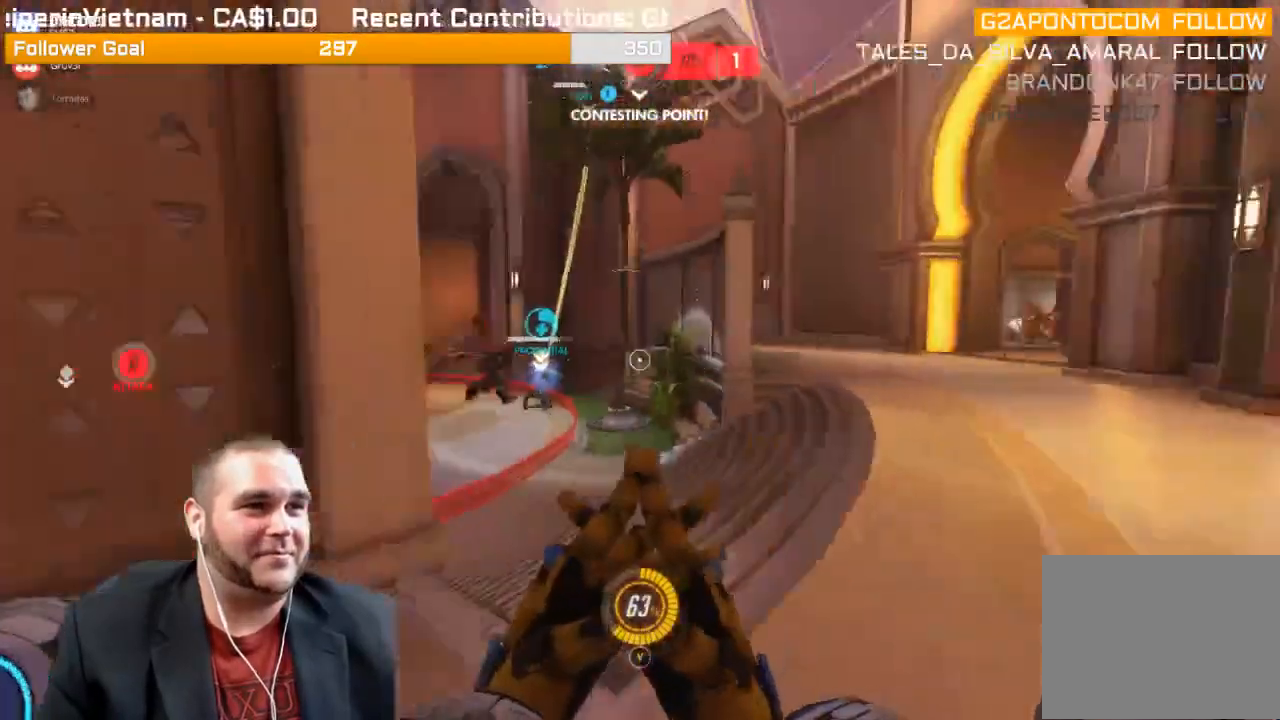
{"buttons": ["R1"], "left_stick": "down-right", "right_stick": "center", "events": [[83, "R1", "down"], [117, "left_stick", "right"], [150, "R1", "up"], [183, "right_stick", "center"], [200, "R1", "down"], [300, "R1", "up"], [350, "R1", "down"], [450, "left_stick", "down-right"], [467, "R1", "up"], [500, "R1", "down"]]}
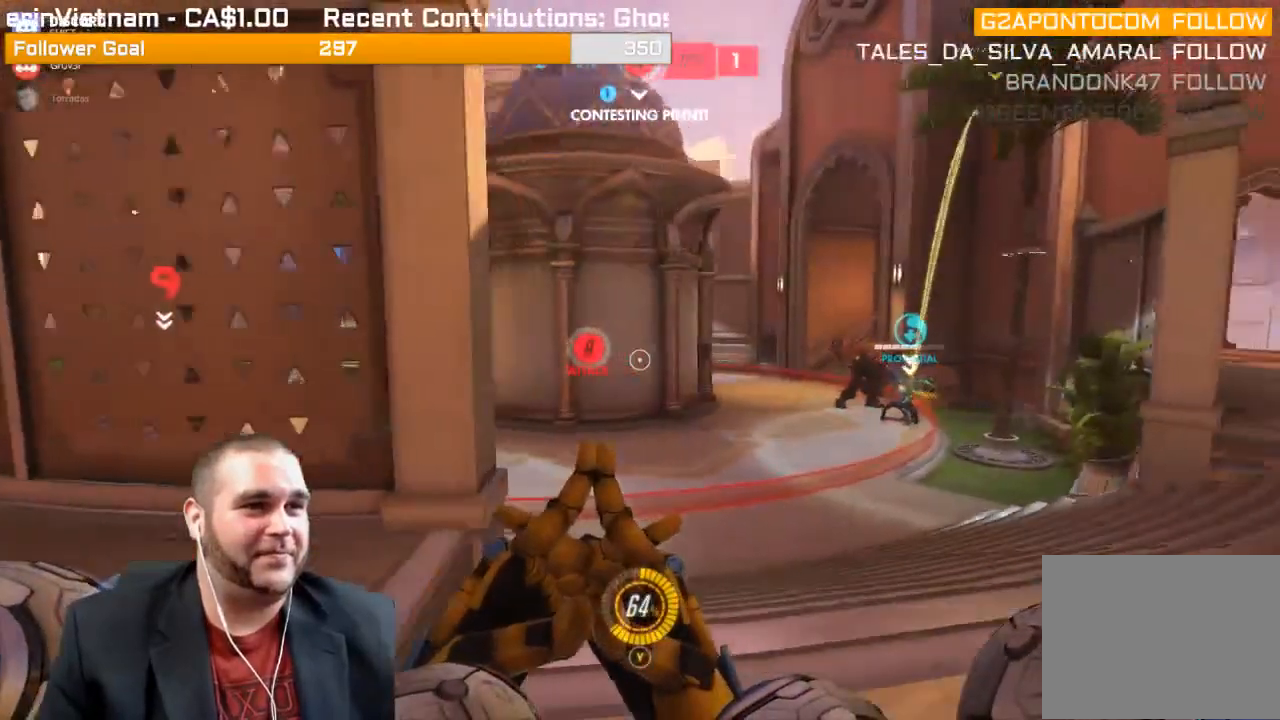
{"buttons": ["L1"], "left_stick": "down-left", "right_stick": "center", "events": [[33, "right_stick", "right"], [83, "R1", "up"], [183, "R1", "down"], [267, "R1", "up"], [267, "right_stick", "center"], [300, "R1", "down"], [300, "left_stick", "down"], [417, "R1", "up"], [450, "left_stick", "down-left"], [500, "L1", "down"]]}
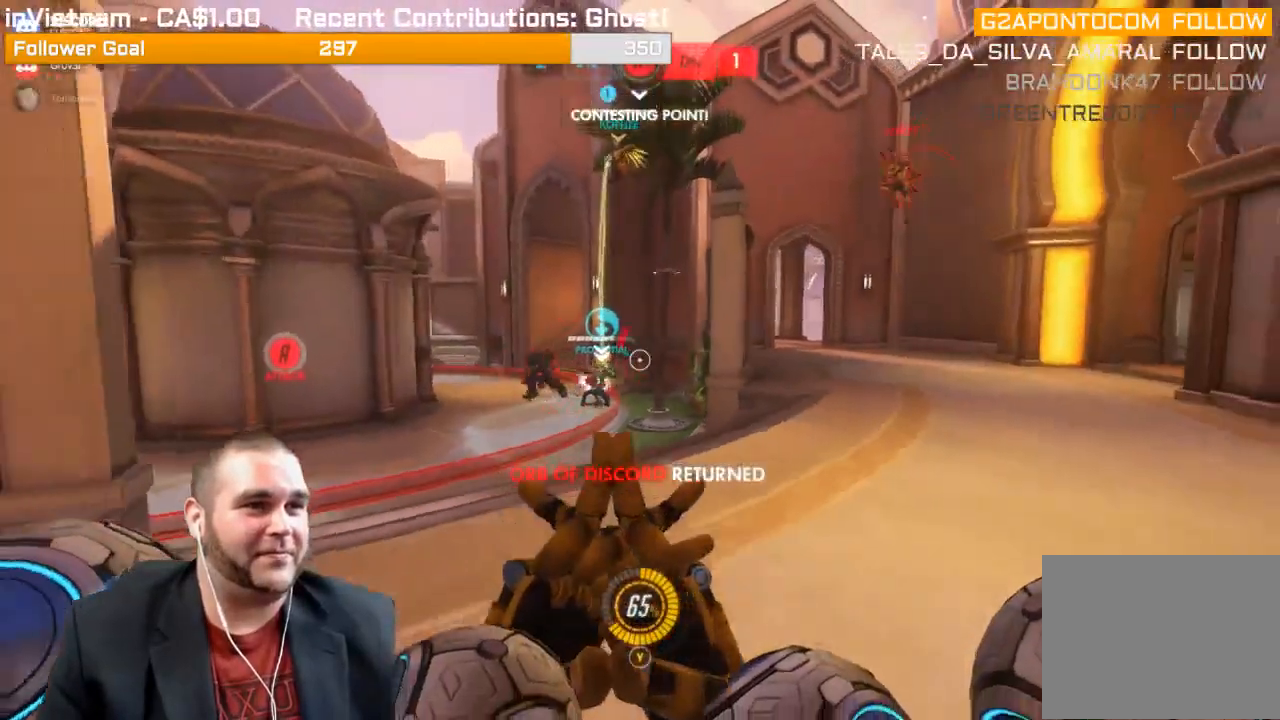
{"buttons": [], "left_stick": "down", "right_stick": "center", "events": [[67, "R2", "down"], [100, "L1", "up"], [117, "R1", "down"], [167, "R1", "up"], [183, "L1", "down"], [217, "left_stick", "left"], [250, "L1", "up"], [300, "L1", "down"], [417, "L1", "up"], [417, "R2", "up"], [417, "left_stick", "down"]]}
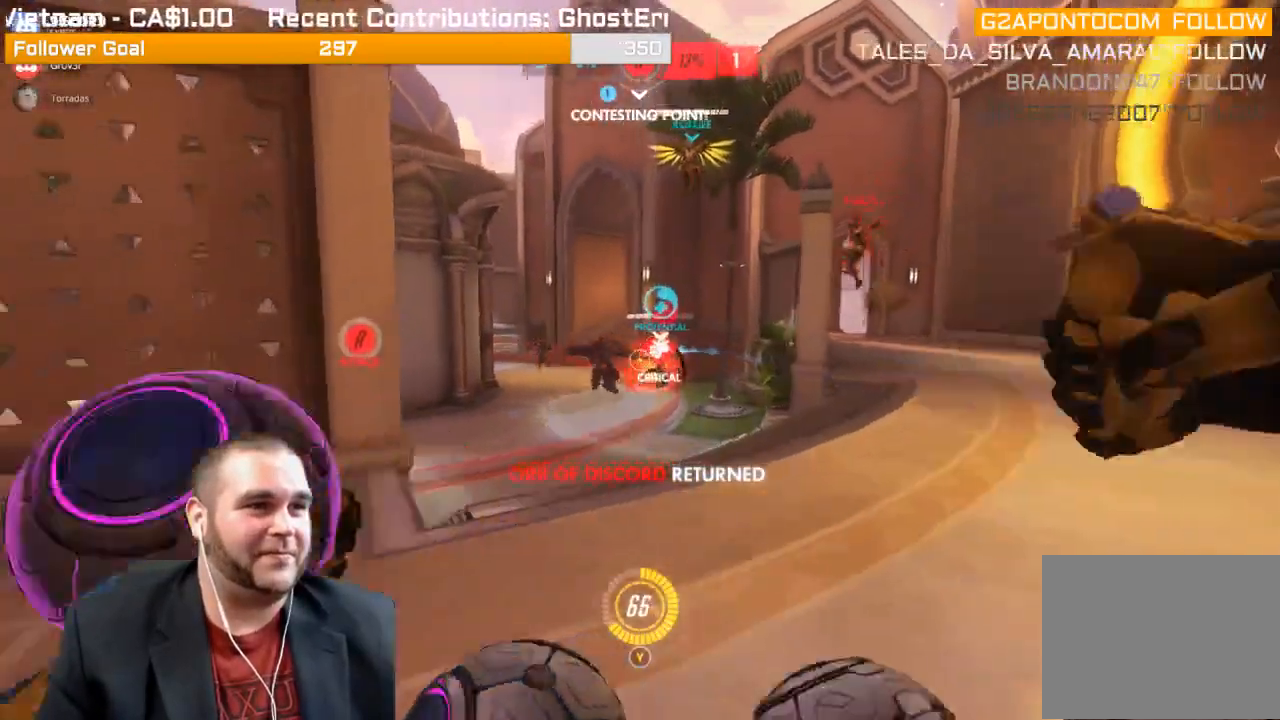
{"buttons": ["R2"], "left_stick": "up", "right_stick": "center", "events": [[17, "R1", "down"], [100, "R1", "up"], [217, "L1", "down"], [217, "R2", "down"], [217, "left_stick", "up"], [333, "L1", "up"], [400, "L1", "down"], [483, "L1", "up"]]}
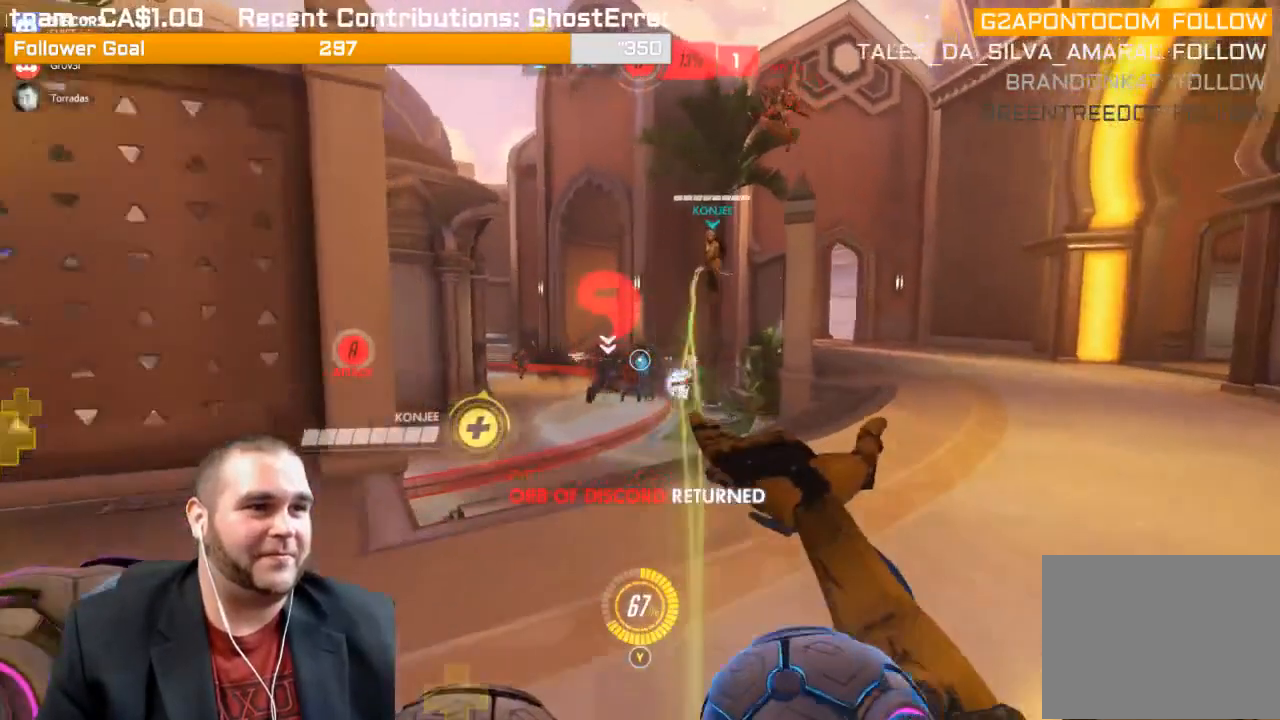
{"buttons": ["R2"], "left_stick": "up", "right_stick": "center", "events": [[50, "L1", "down"], [133, "L1", "up"], [300, "R1", "down"], [500, "R1", "up"]]}
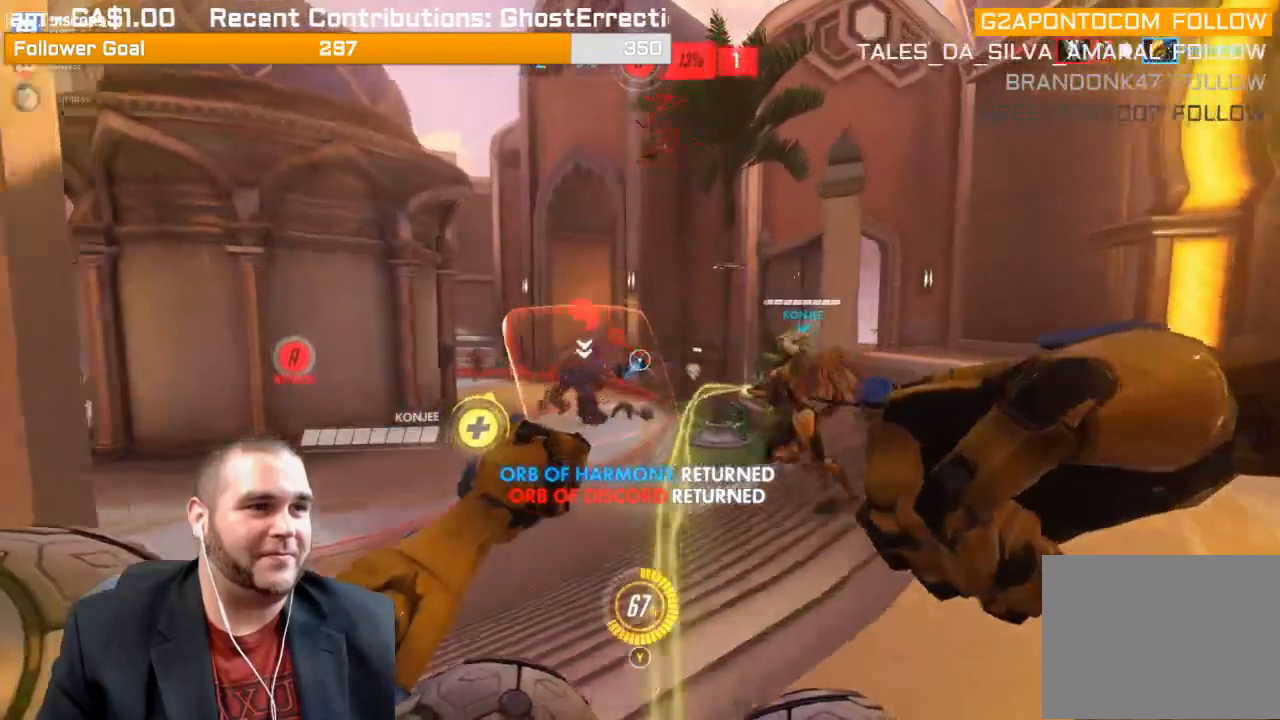
{"buttons": ["R1", "R2"], "left_stick": "down", "right_stick": "left"}
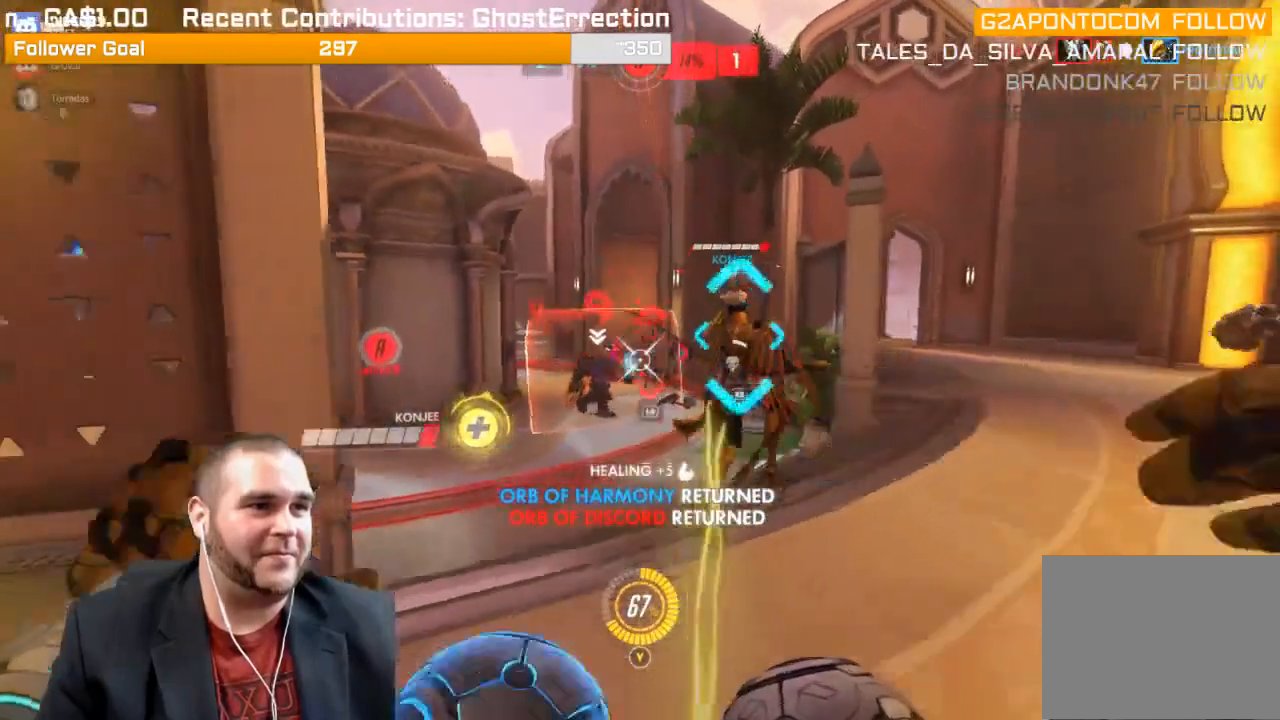
{"buttons": [], "left_stick": "down-left", "right_stick": "right", "events": [[33, "right_stick", "center"], [83, "R1", "up"], [83, "R2", "up"], [200, "R1", "down"], [383, "left_stick", "down-left"], [383, "right_stick", "right"], [417, "R1", "up"]]}
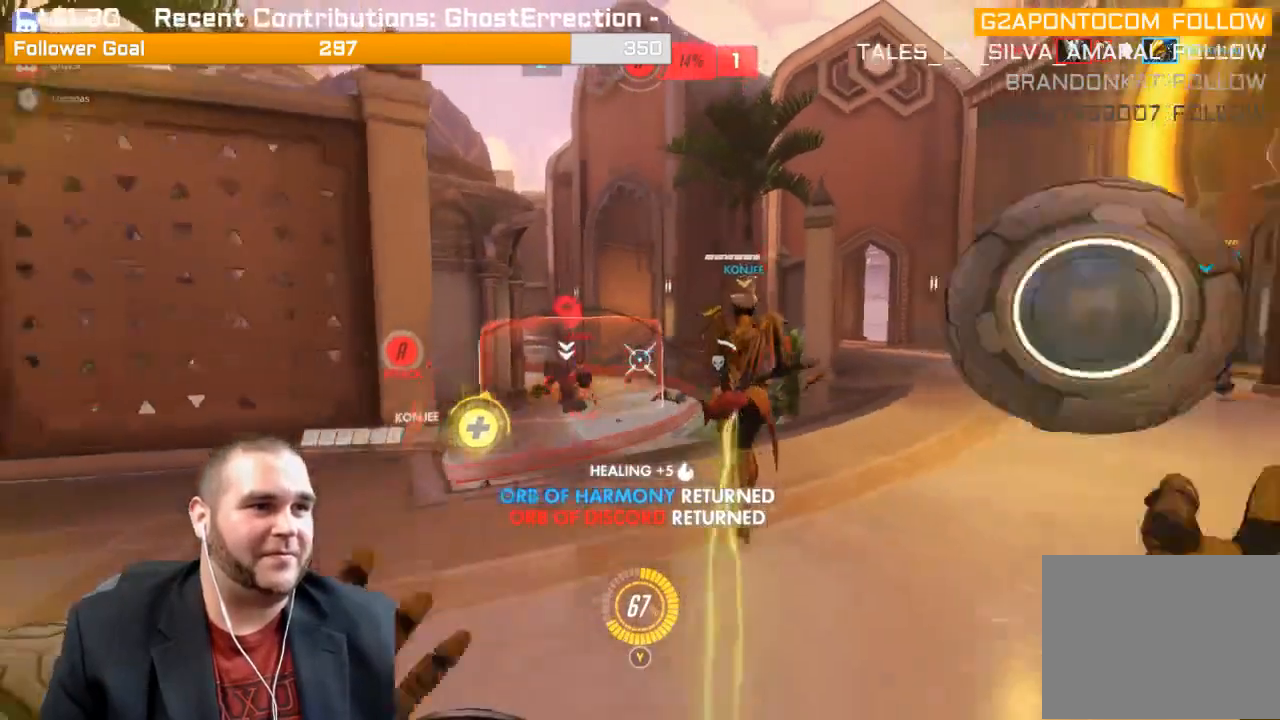
{"buttons": ["L1", "R2"], "left_stick": "down", "right_stick": "center", "events": [[83, "right_stick", "center"], [217, "R2", "down"], [250, "R1", "down"], [300, "L1", "down"], [300, "R1", "up"], [317, "right_stick", "left"], [417, "L1", "up"], [433, "R1", "down"], [467, "L1", "down"], [467, "right_stick", "center"], [483, "R1", "up"], [483, "left_stick", "down"]]}
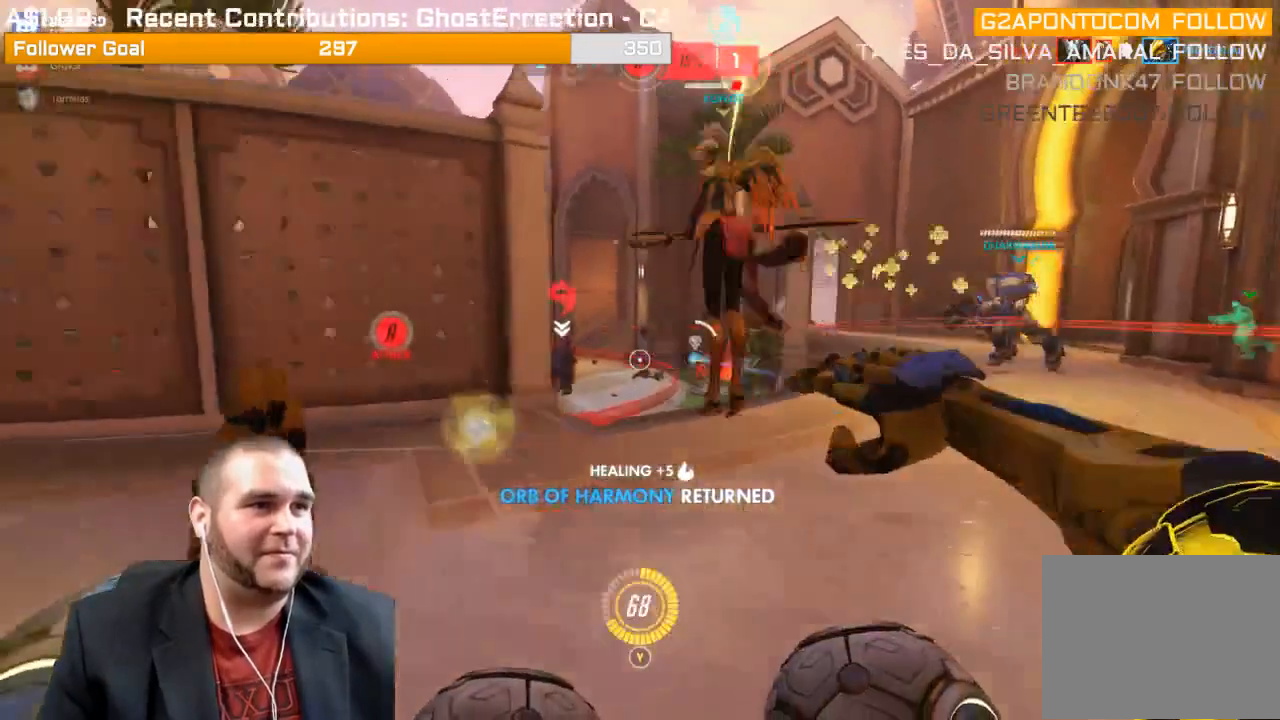
{"buttons": ["L1", "R1", "R2"], "left_stick": "down", "right_stick": "center", "events": [[67, "L1", "up"], [67, "right_stick", "left"], [117, "L1", "down"], [217, "L1", "up"], [217, "right_stick", "center"], [250, "L1", "down"], [367, "L1", "up"], [417, "L1", "down"], [500, "R1", "down"]]}